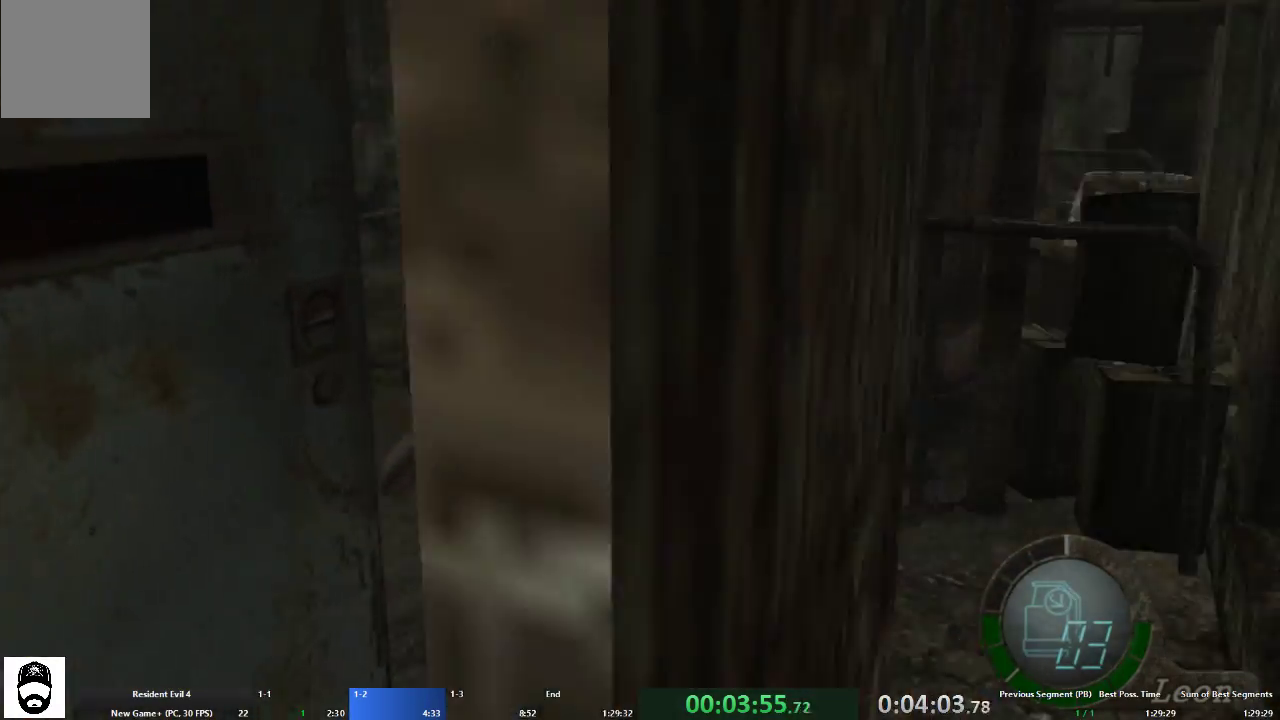
Gameplay with a controller (Xbox layout); each line is a JSON object with the inputs held at the frame after it. "events" lists button and stick changes between this image and that frame as [ms after this image, input, new state], when the widget could be followed in between. Not read: L3 R3 START.
{"buttons": ["A"], "left_stick": "up", "right_stick": "center", "events": [[300, "left_stick", "up"]]}
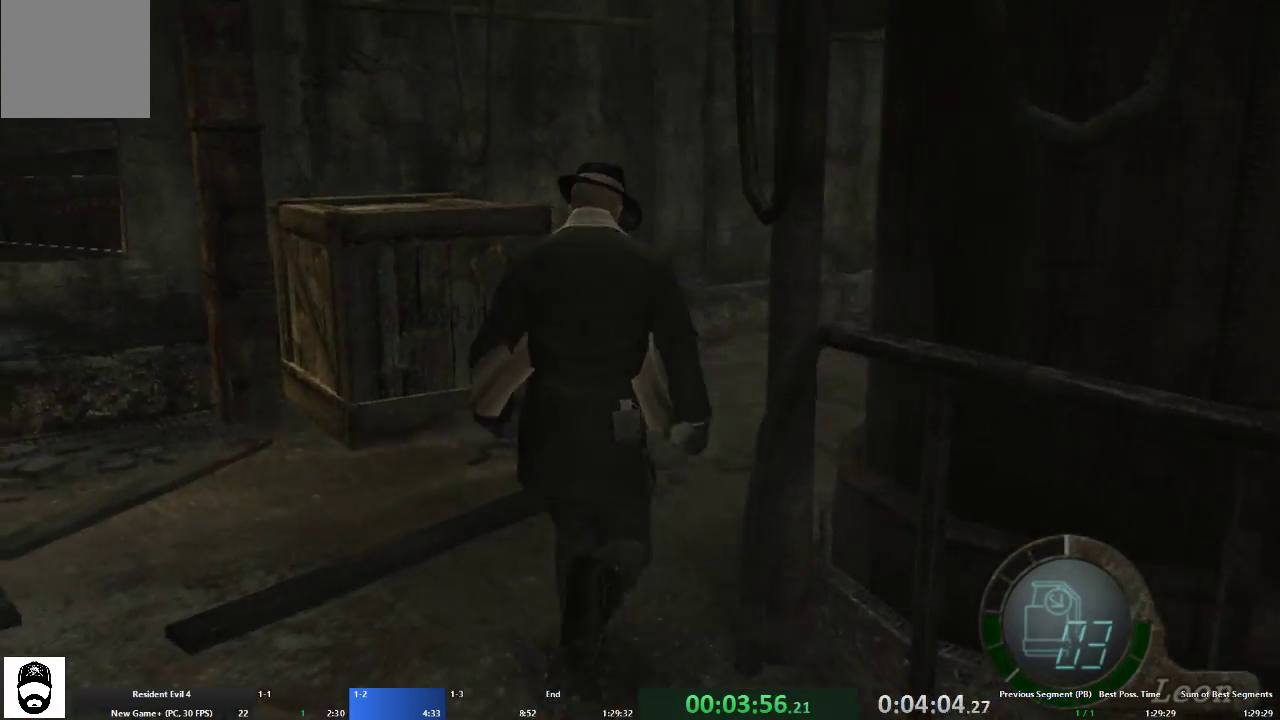
{"buttons": ["A"], "left_stick": "up-right", "right_stick": "center", "events": [[67, "left_stick", "up-right"], [300, "left_stick", "up"], [400, "left_stick", "up-right"]]}
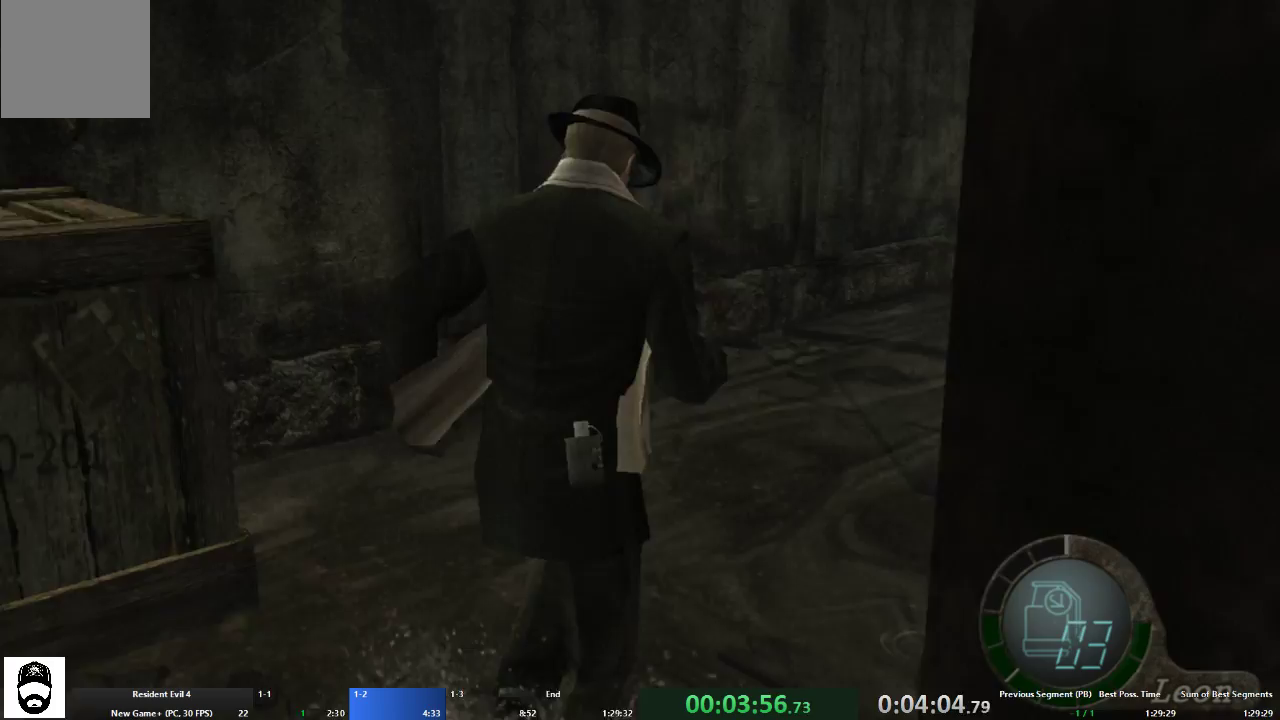
{"buttons": ["A"], "left_stick": "up-right", "right_stick": "center", "events": []}
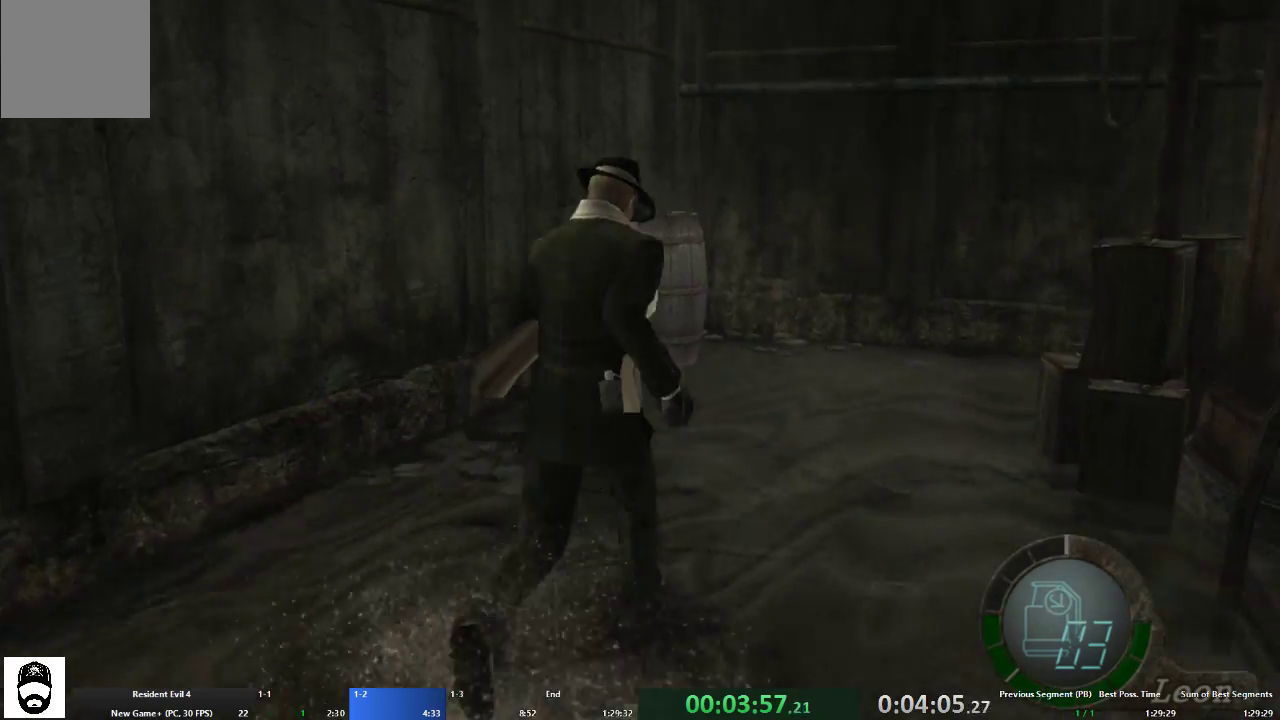
{"buttons": ["A"], "left_stick": "up-right", "right_stick": "center", "events": []}
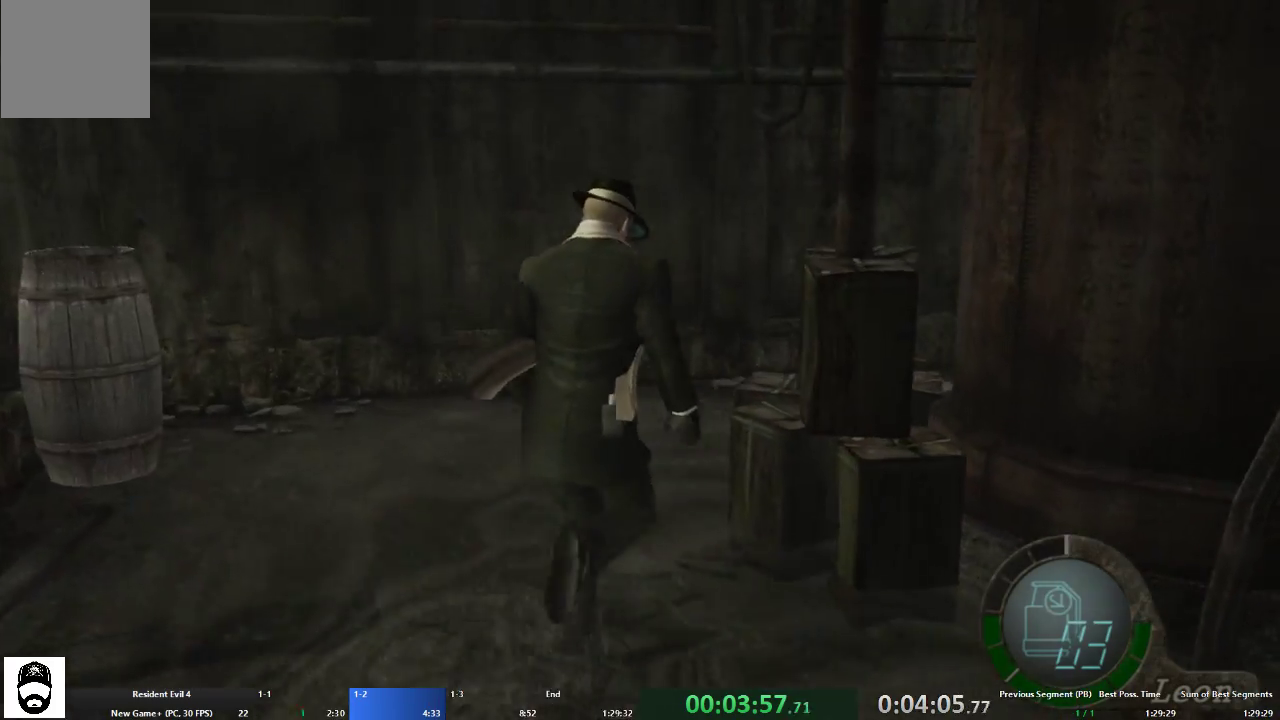
{"buttons": ["A"], "left_stick": "up-right", "right_stick": "center", "events": []}
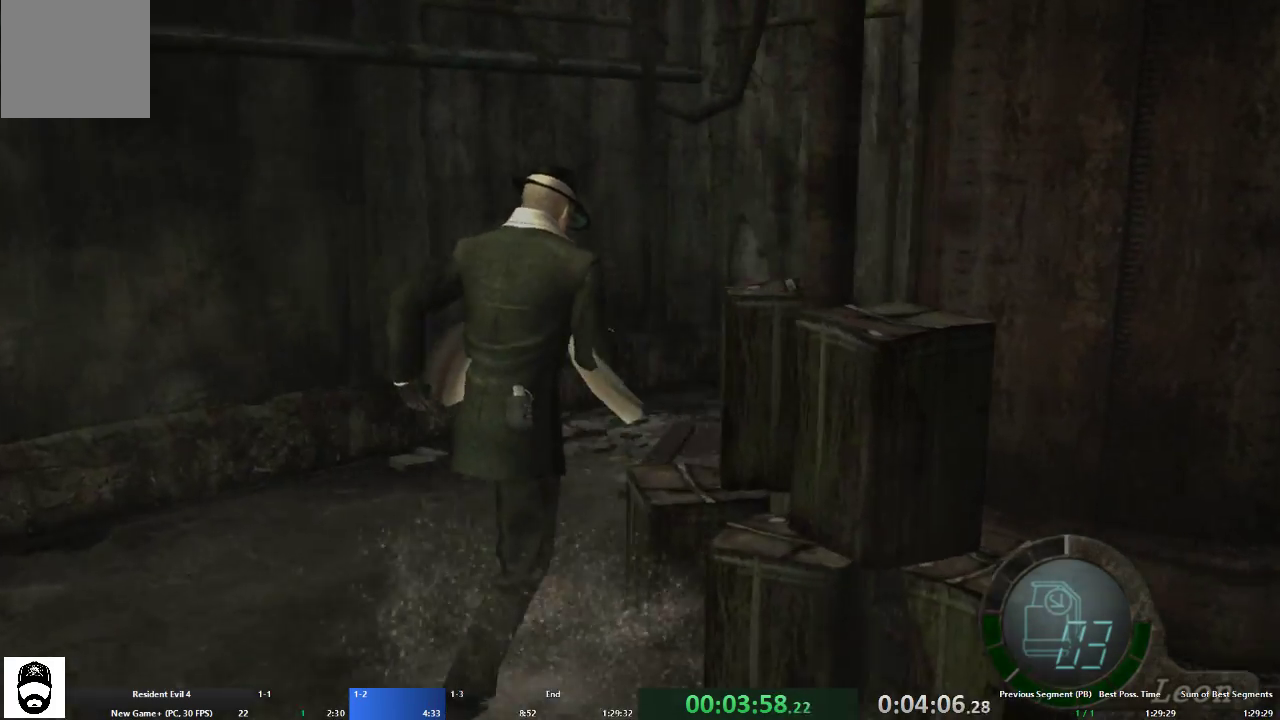
{"buttons": ["A"], "left_stick": "up-right", "right_stick": "center", "events": [[100, "X", "down"], [167, "X", "up"], [267, "X", "down"], [333, "X", "up"], [400, "X", "down"], [500, "X", "up"]]}
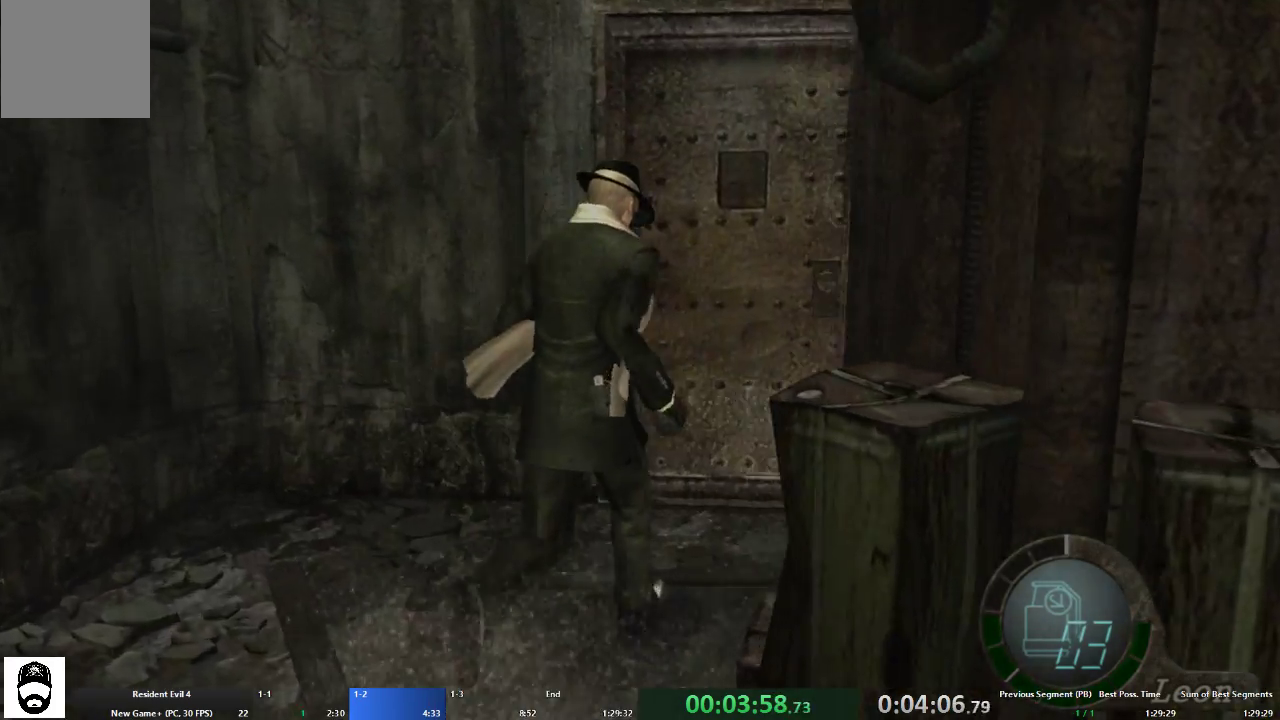
{"buttons": ["A", "X"], "left_stick": "up", "right_stick": "center", "events": [[67, "X", "down"], [133, "left_stick", "up"], [167, "X", "up"], [233, "X", "down"], [300, "X", "up"], [367, "X", "down"], [433, "X", "up"], [500, "X", "down"]]}
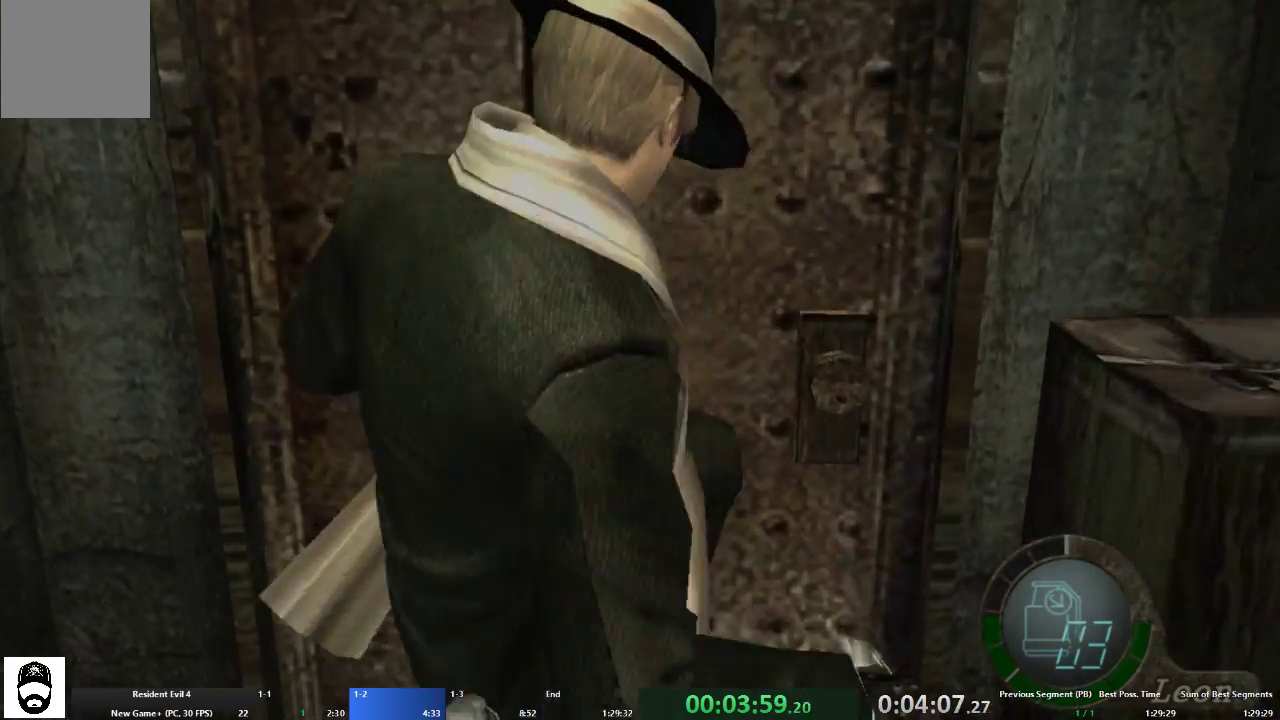
{"buttons": ["A"], "left_stick": "right", "right_stick": "right", "events": [[67, "left_stick", "center"], [100, "X", "up"], [167, "left_stick", "right"], [400, "right_stick", "right"]]}
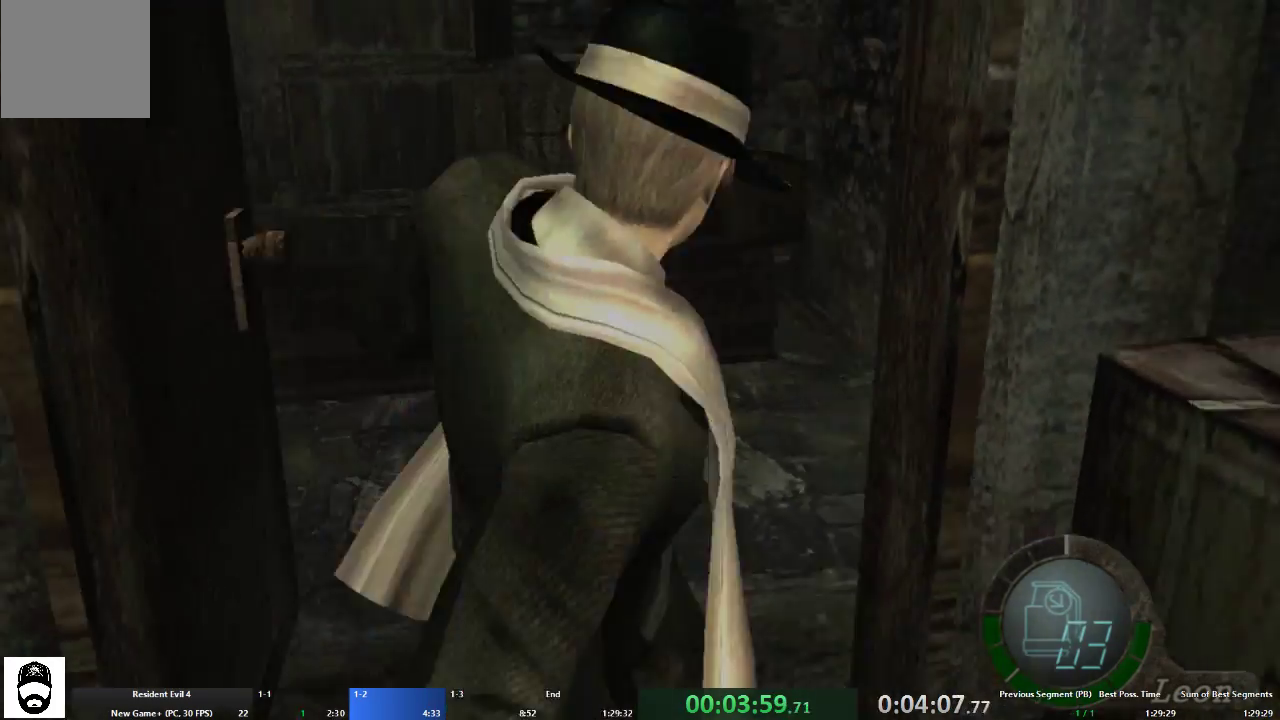
{"buttons": ["A"], "left_stick": "right", "right_stick": "right", "events": []}
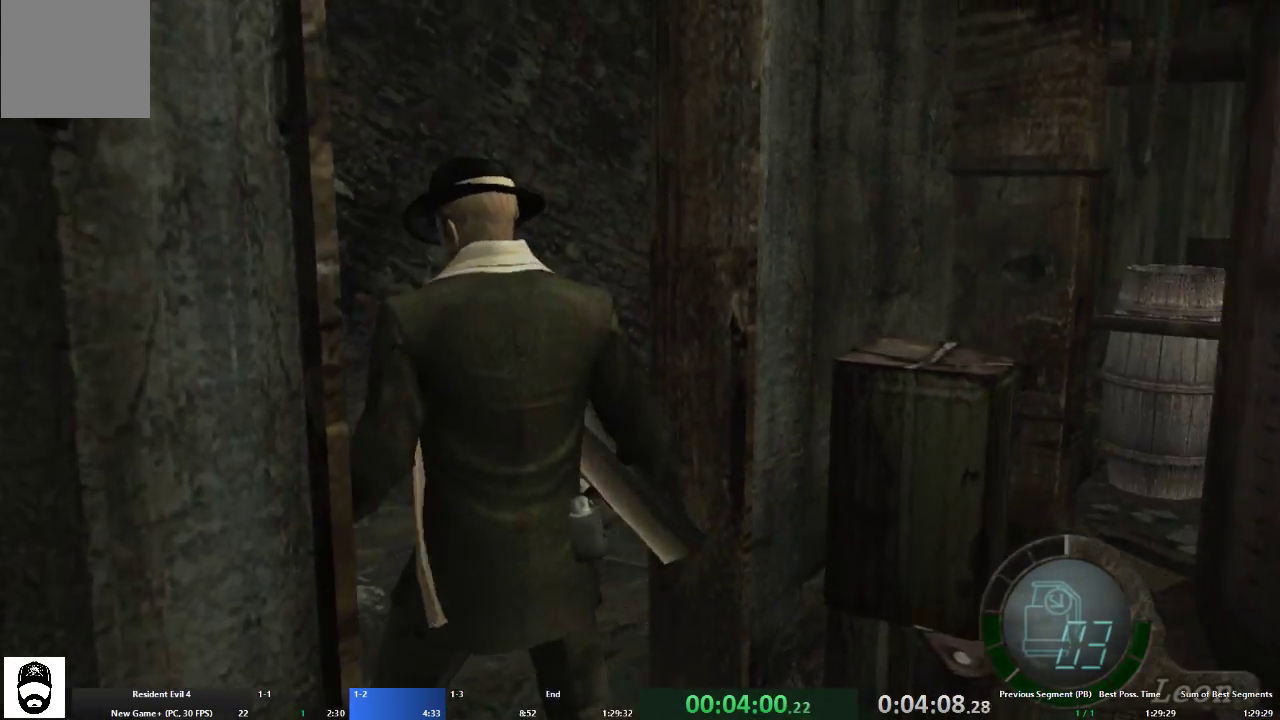
{"buttons": ["A"], "left_stick": "up-right", "right_stick": "center", "events": [[133, "L2", "down"], [167, "left_stick", "up-right"], [233, "L2", "up"], [300, "right_stick", "center"]]}
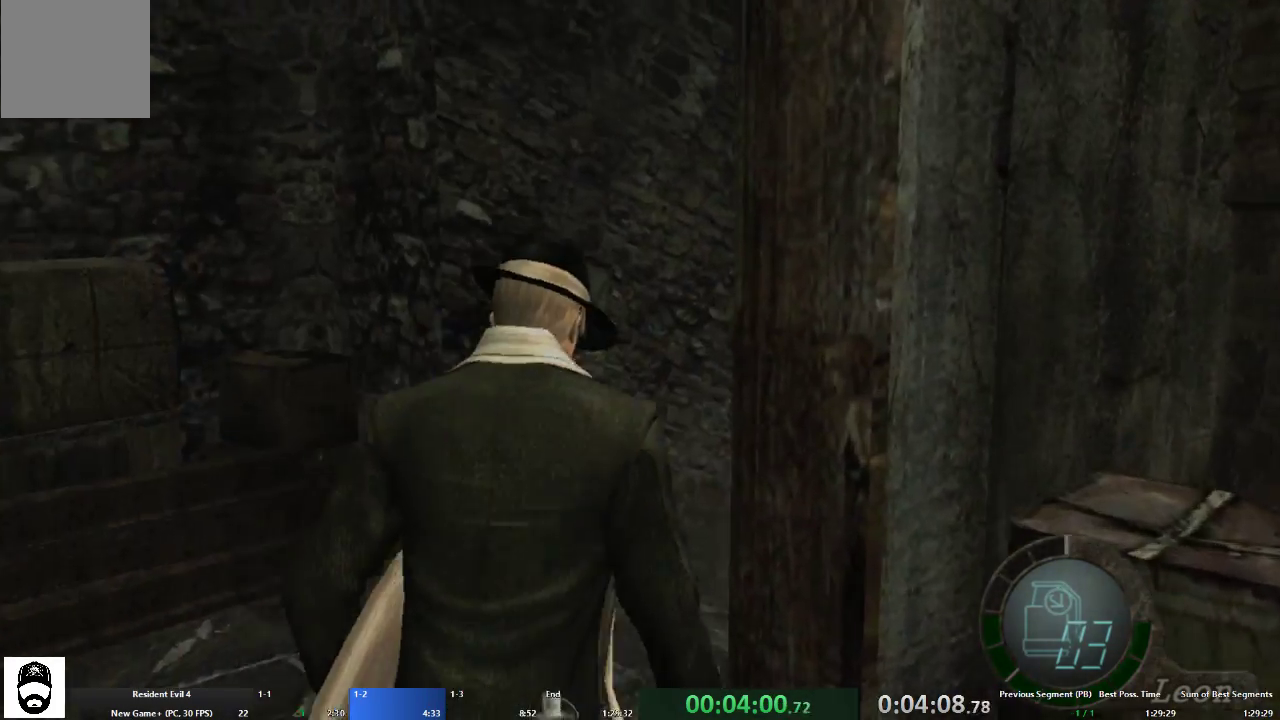
{"buttons": ["A"], "left_stick": "up", "right_stick": "center", "events": [[333, "left_stick", "up"]]}
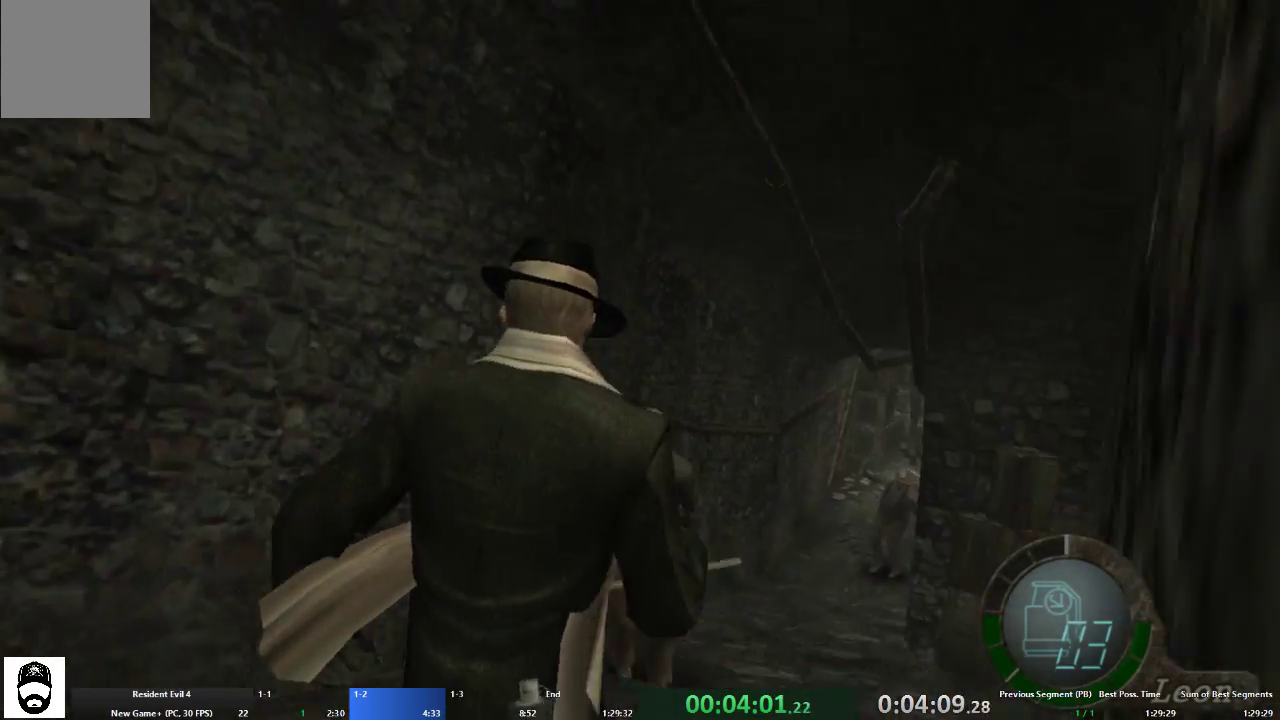
{"buttons": ["A"], "left_stick": "up", "right_stick": "center", "events": []}
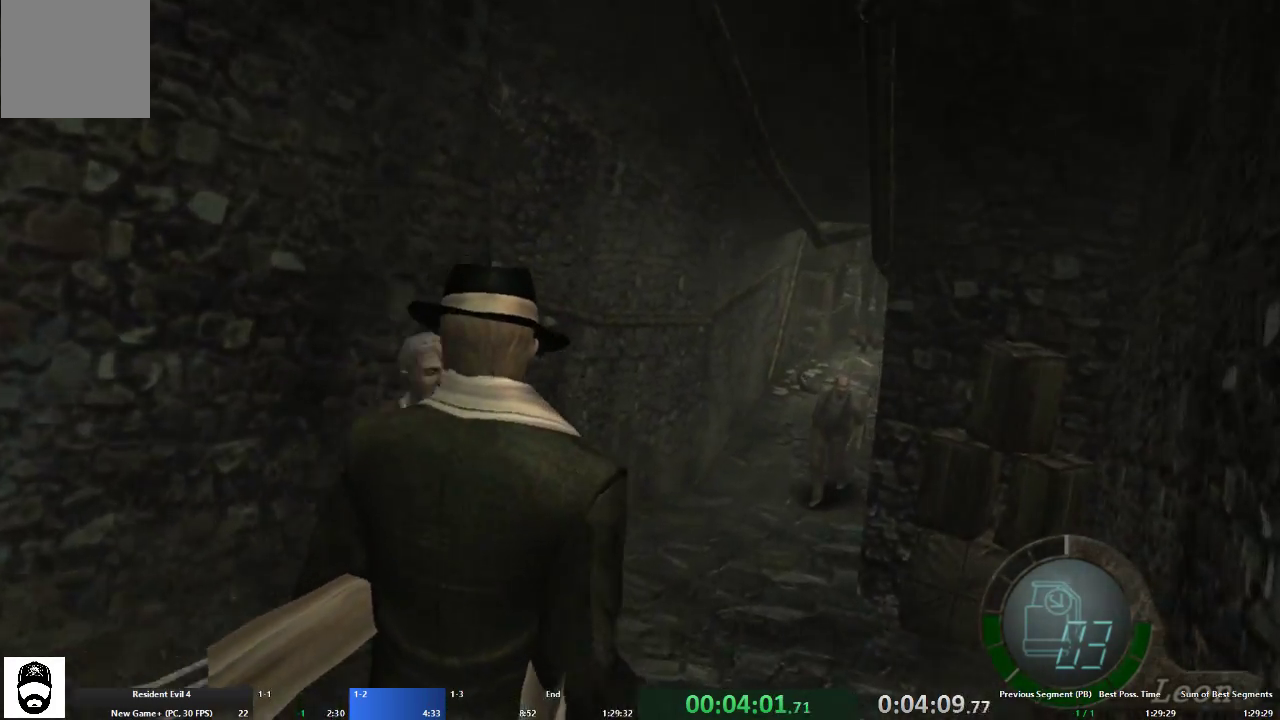
{"buttons": ["A"], "left_stick": "up", "right_stick": "center", "events": []}
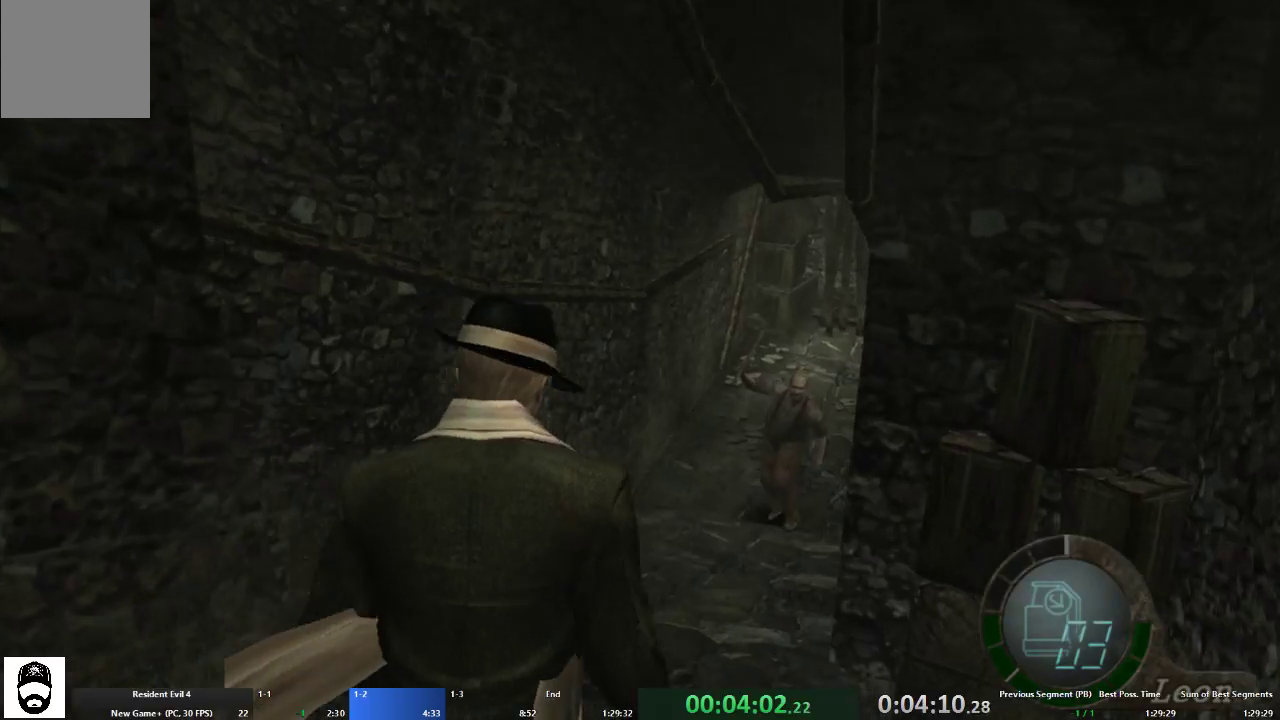
{"buttons": ["A"], "left_stick": "up", "right_stick": "center", "events": []}
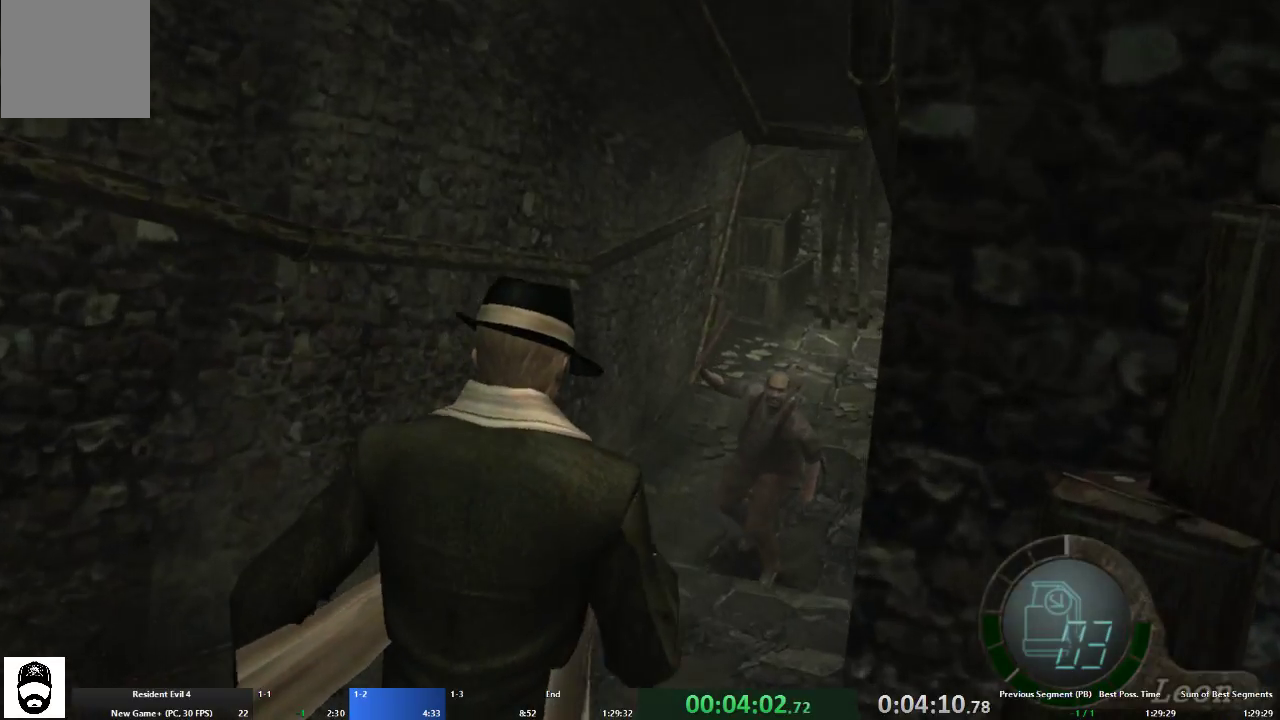
{"buttons": ["A"], "left_stick": "up", "right_stick": "center", "events": []}
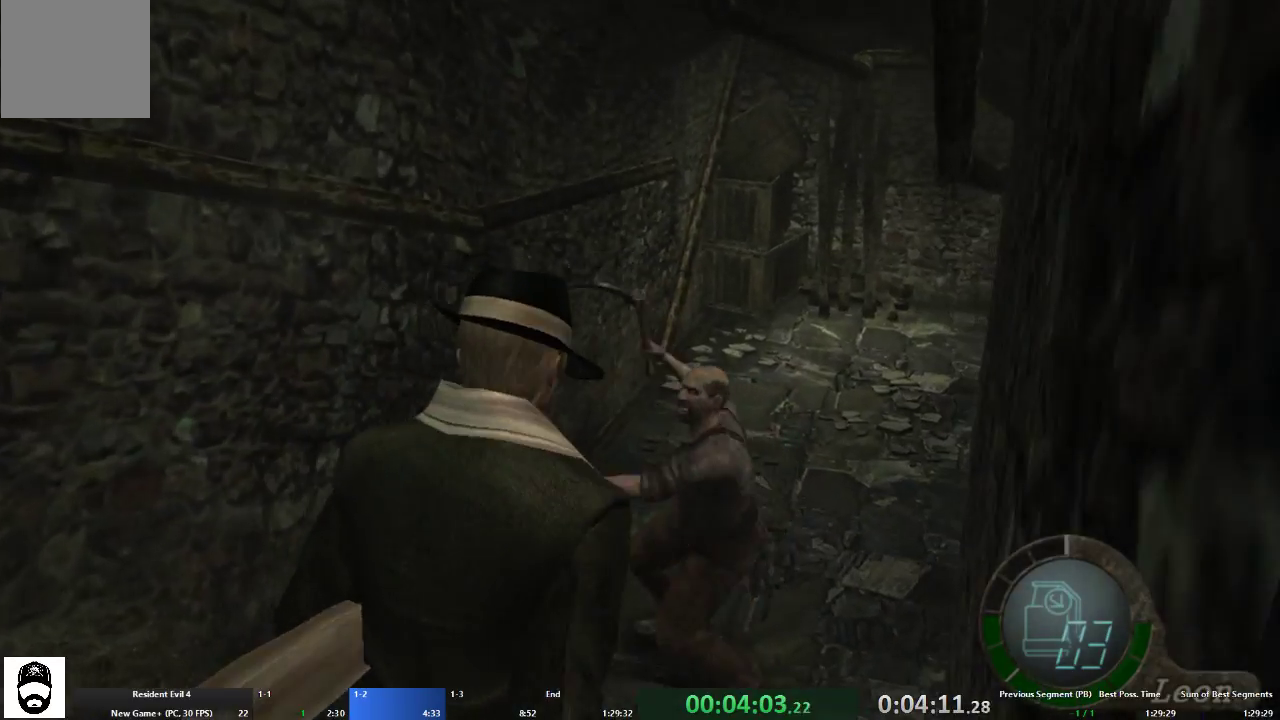
{"buttons": ["A"], "left_stick": "up-left", "right_stick": "center", "events": [[267, "left_stick", "up-left"]]}
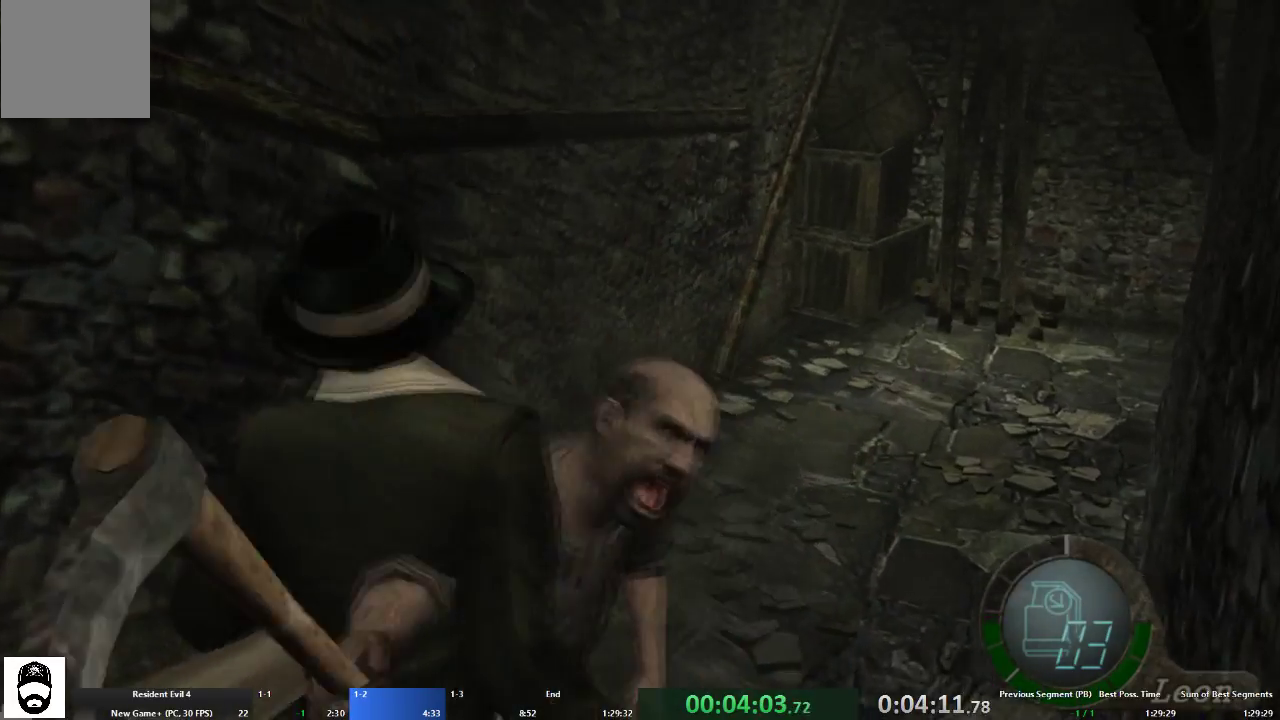
{"buttons": ["A"], "left_stick": "up-right", "right_stick": "center", "events": [[67, "left_stick", "up-right"]]}
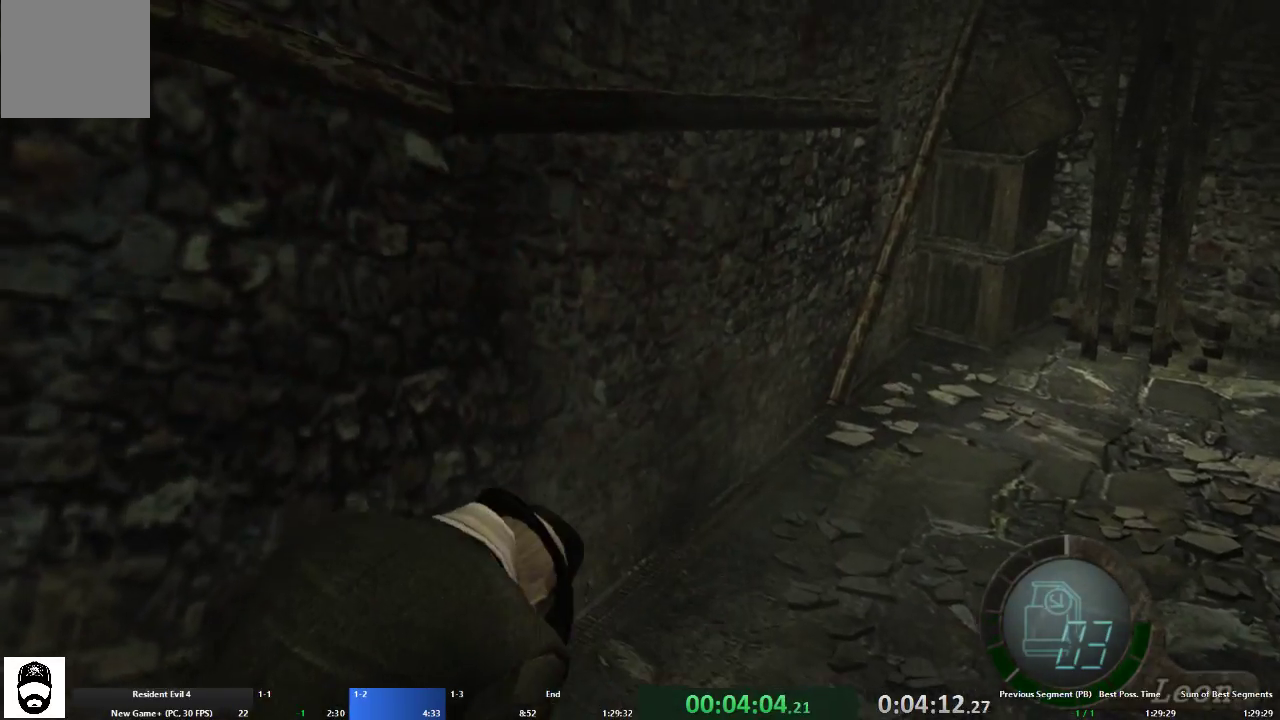
{"buttons": ["A"], "left_stick": "up-right", "right_stick": "center", "events": []}
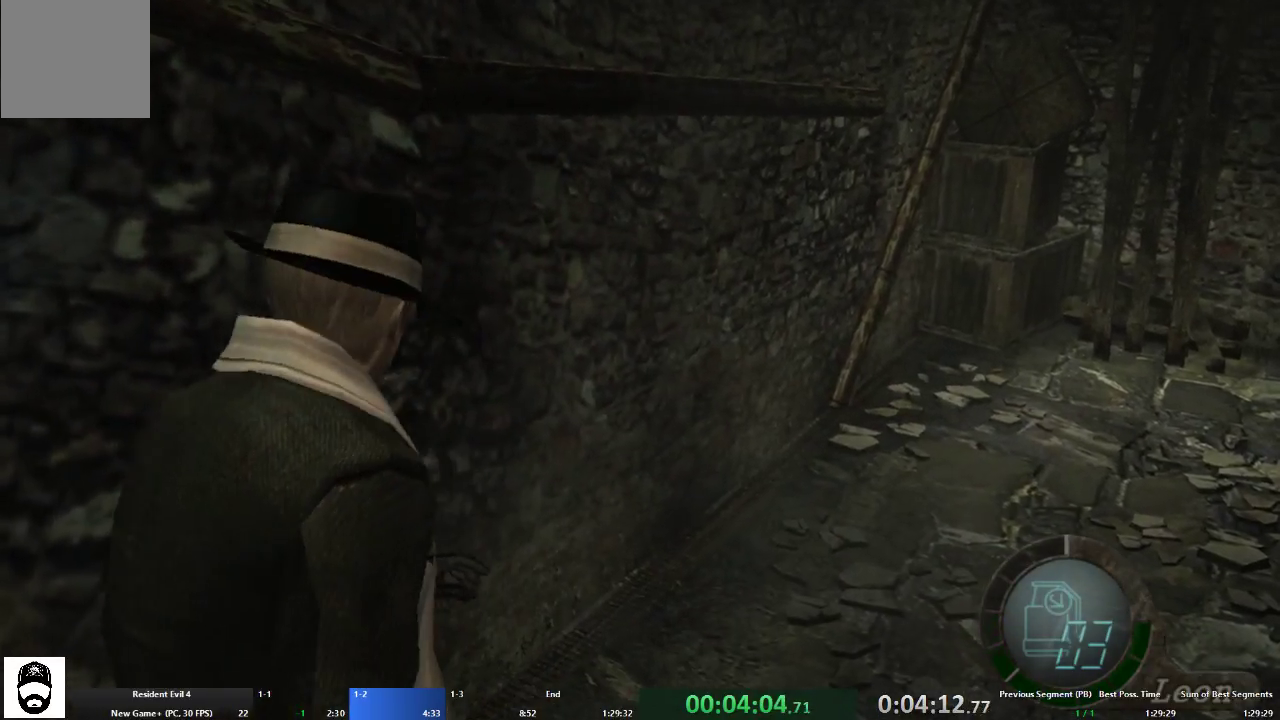
{"buttons": ["A"], "left_stick": "up-right", "right_stick": "center", "events": []}
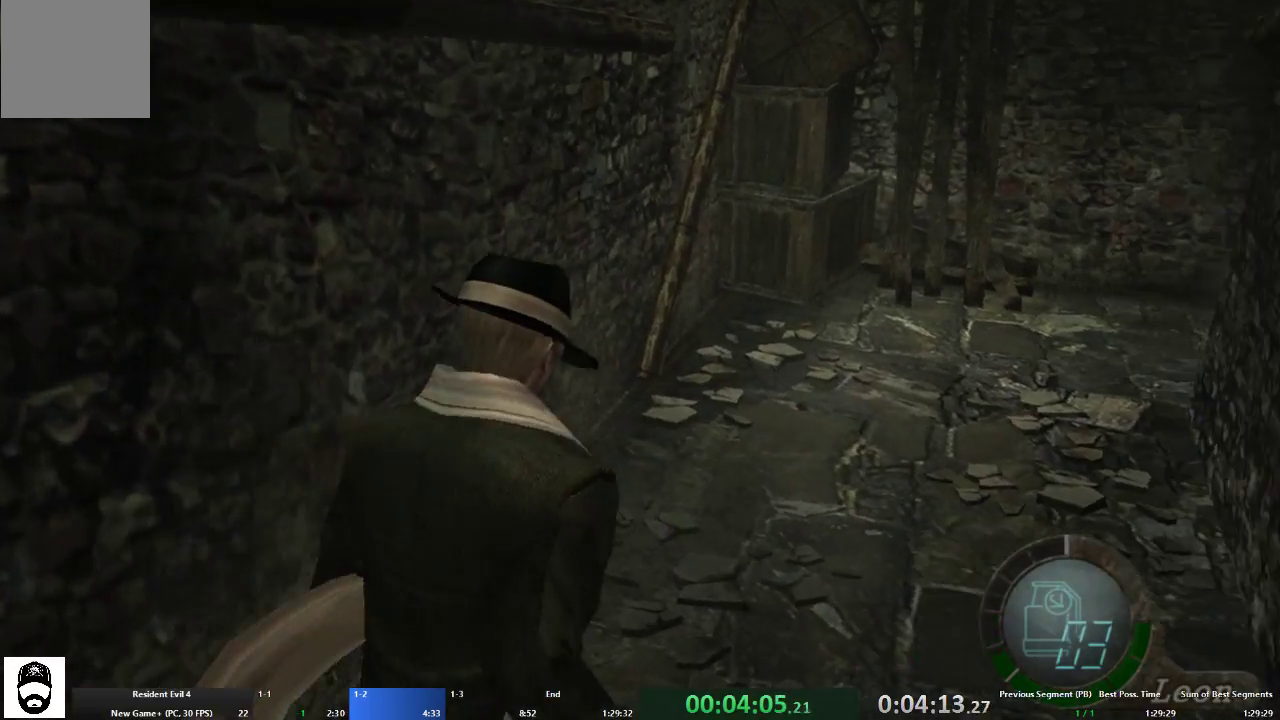
{"buttons": ["A"], "left_stick": "up", "right_stick": "center", "events": [[233, "left_stick", "up"]]}
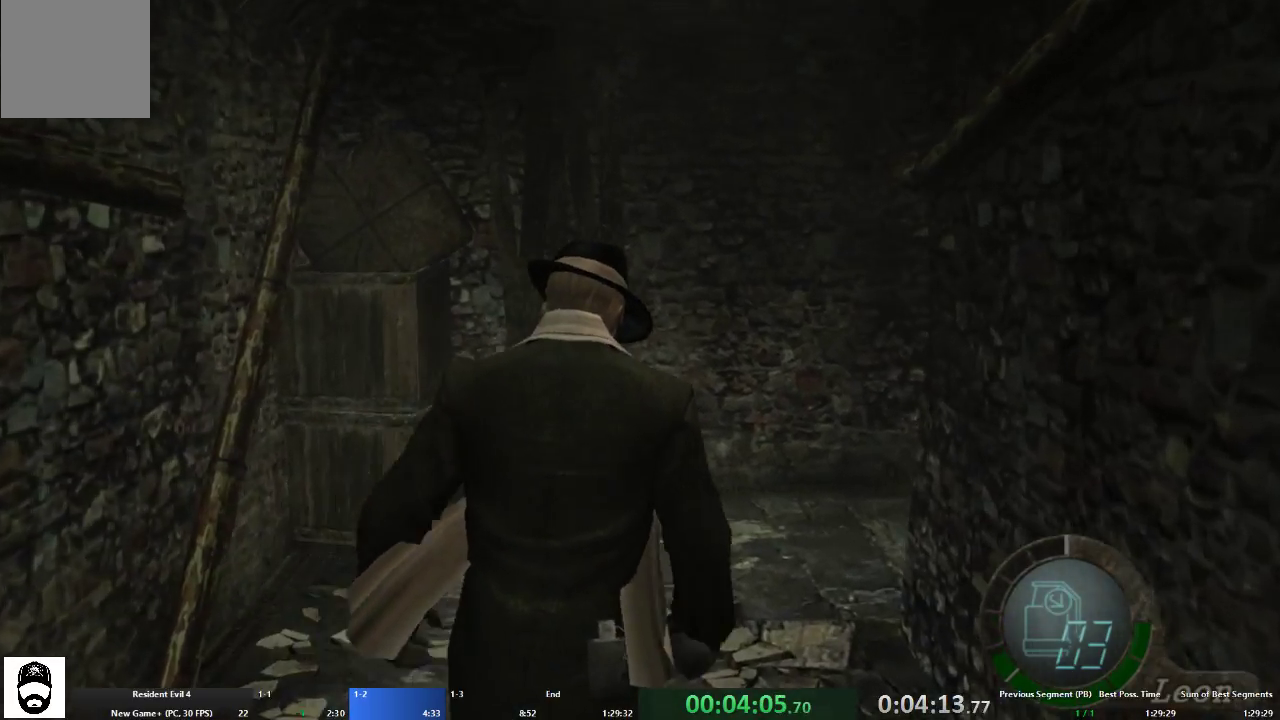
{"buttons": ["A"], "left_stick": "up-right", "right_stick": "center", "events": [[33, "left_stick", "up-right"]]}
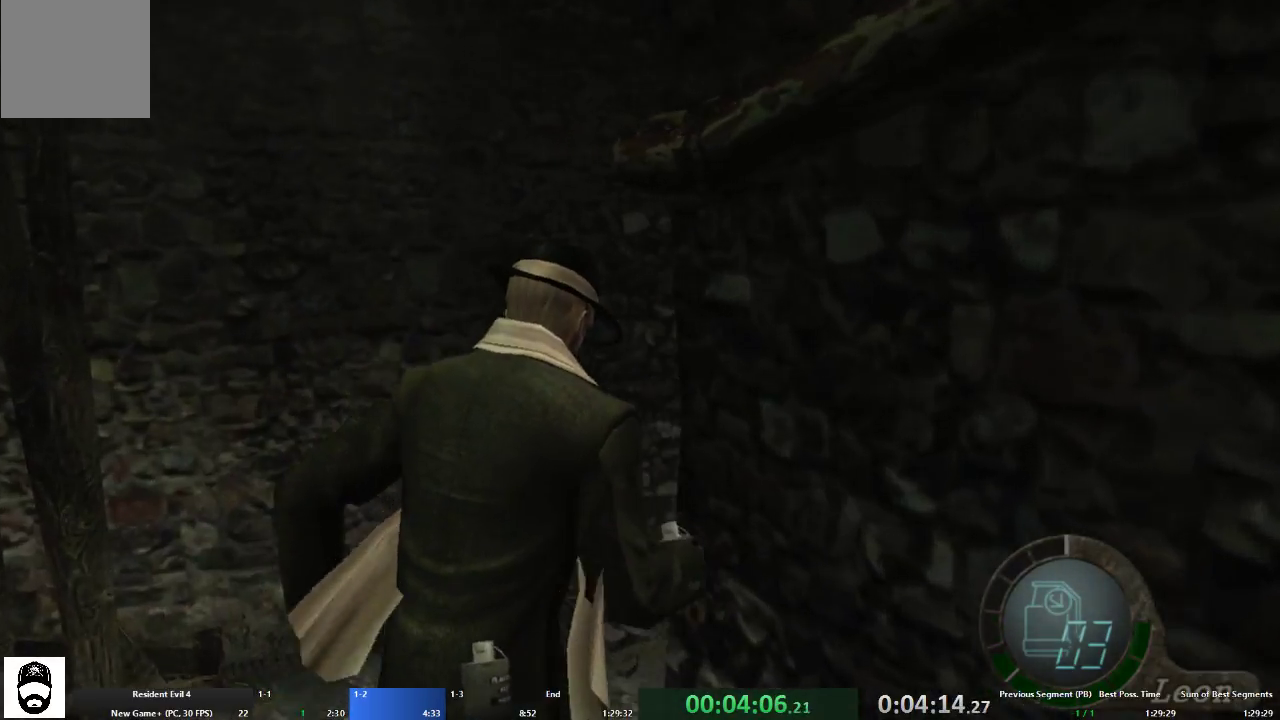
{"buttons": ["A"], "left_stick": "up-right", "right_stick": "center", "events": []}
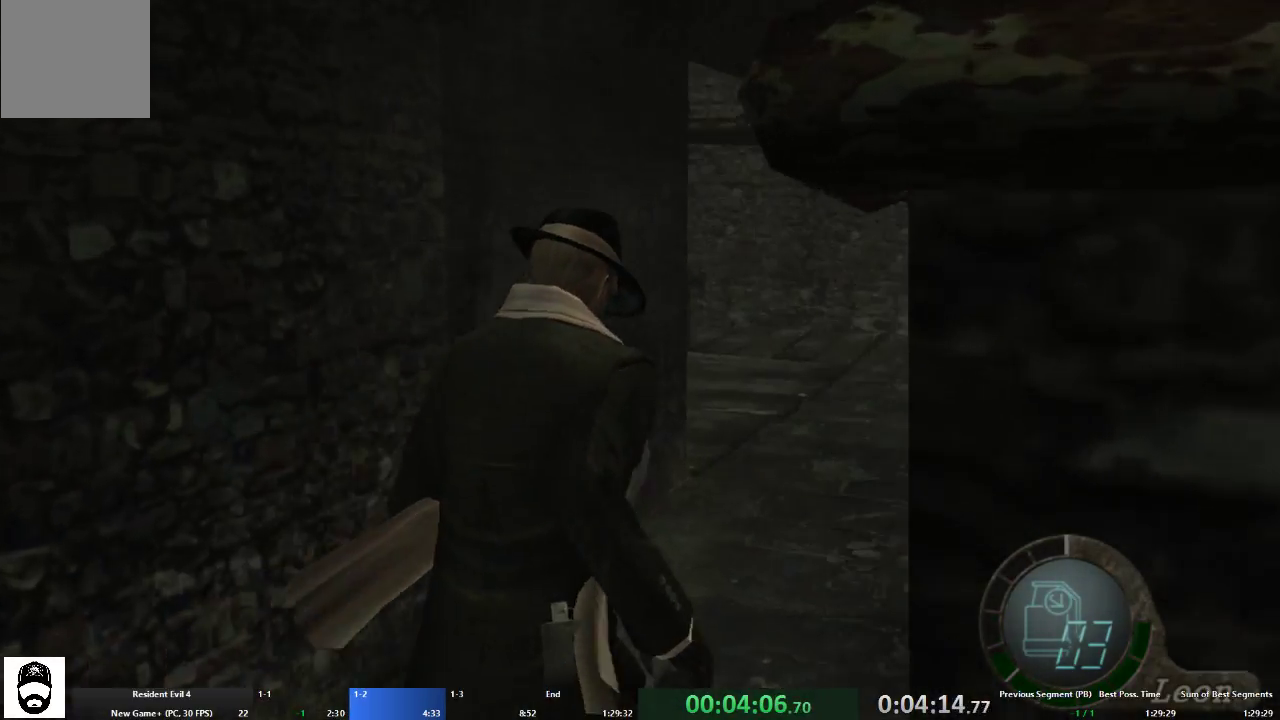
{"buttons": ["A"], "left_stick": "up", "right_stick": "center", "events": [[100, "left_stick", "up"]]}
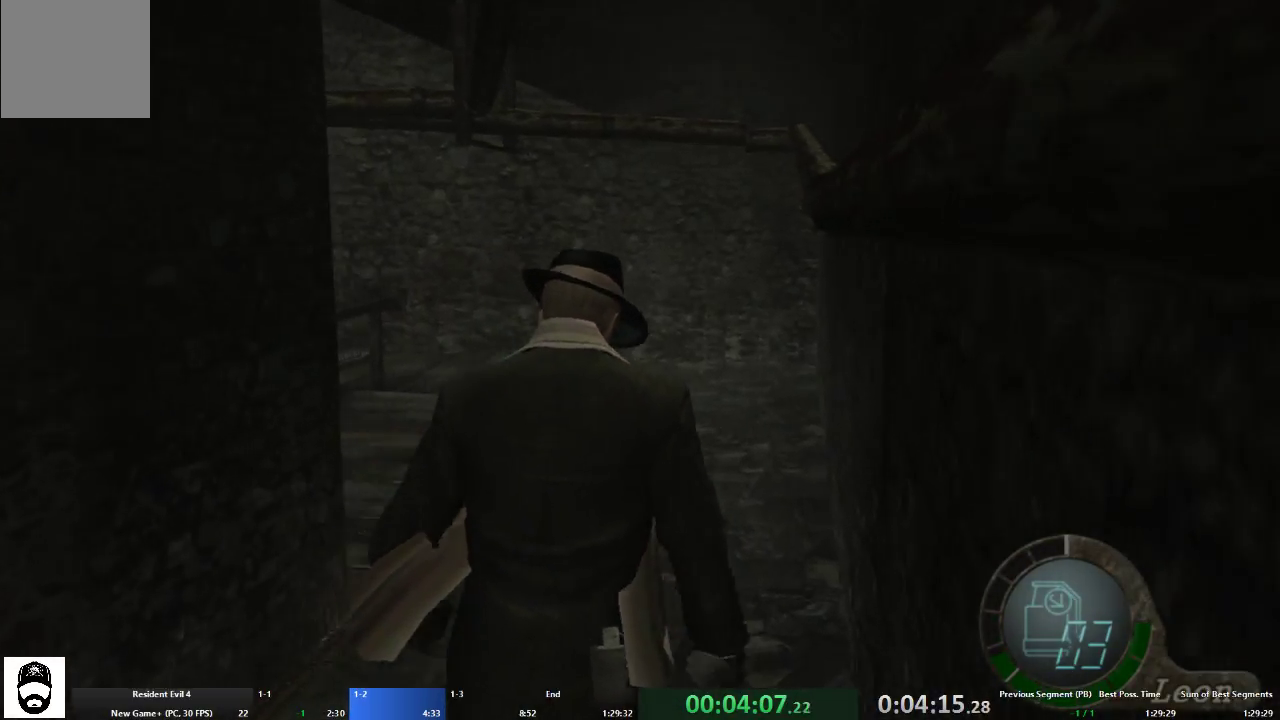
{"buttons": ["A"], "left_stick": "up", "right_stick": "center", "events": [[300, "left_stick", "up-left"], [467, "left_stick", "up"]]}
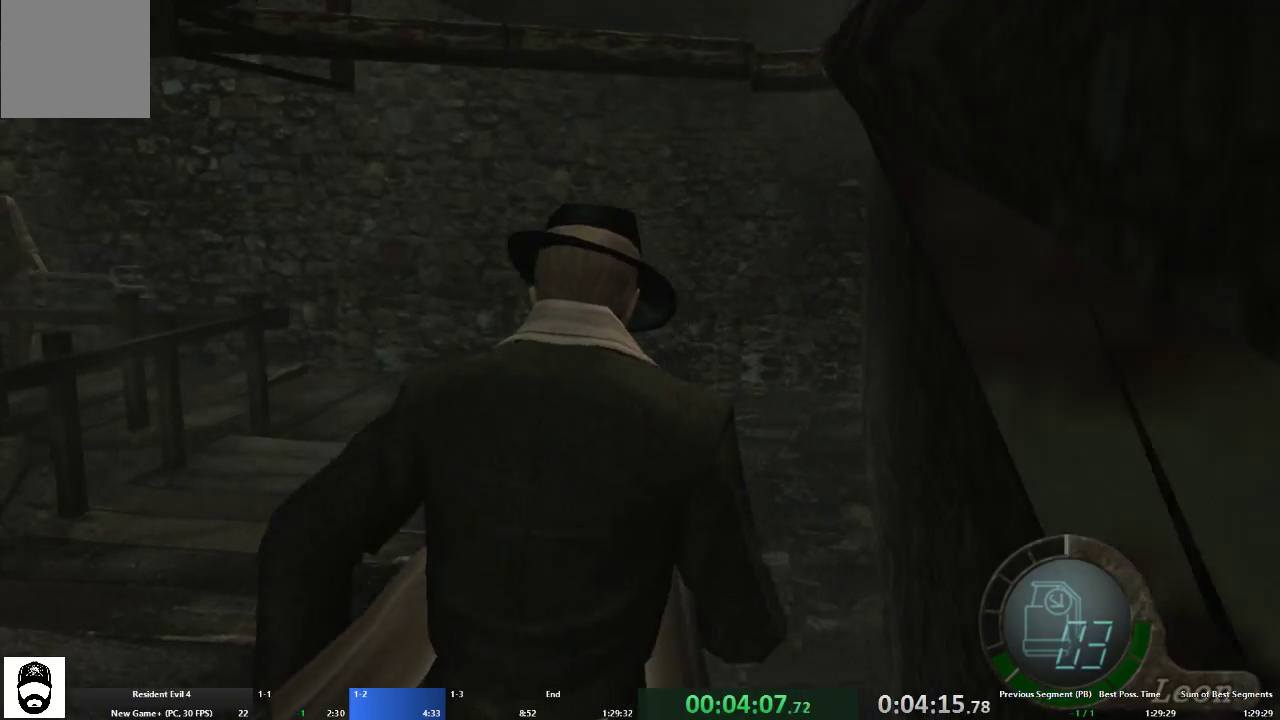
{"buttons": ["A"], "left_stick": "up", "right_stick": "center", "events": [[167, "left_stick", "up-left"], [367, "left_stick", "up"]]}
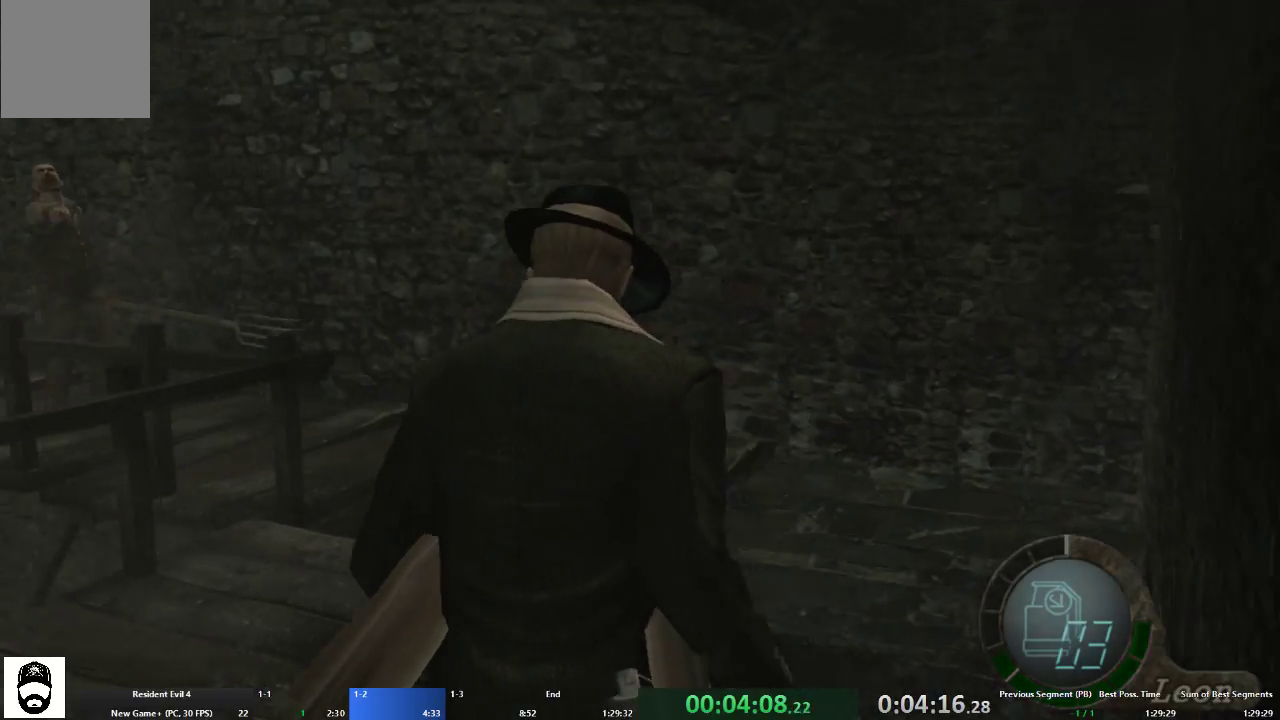
{"buttons": ["A"], "left_stick": "up-left", "right_stick": "center", "events": [[33, "left_stick", "up-left"]]}
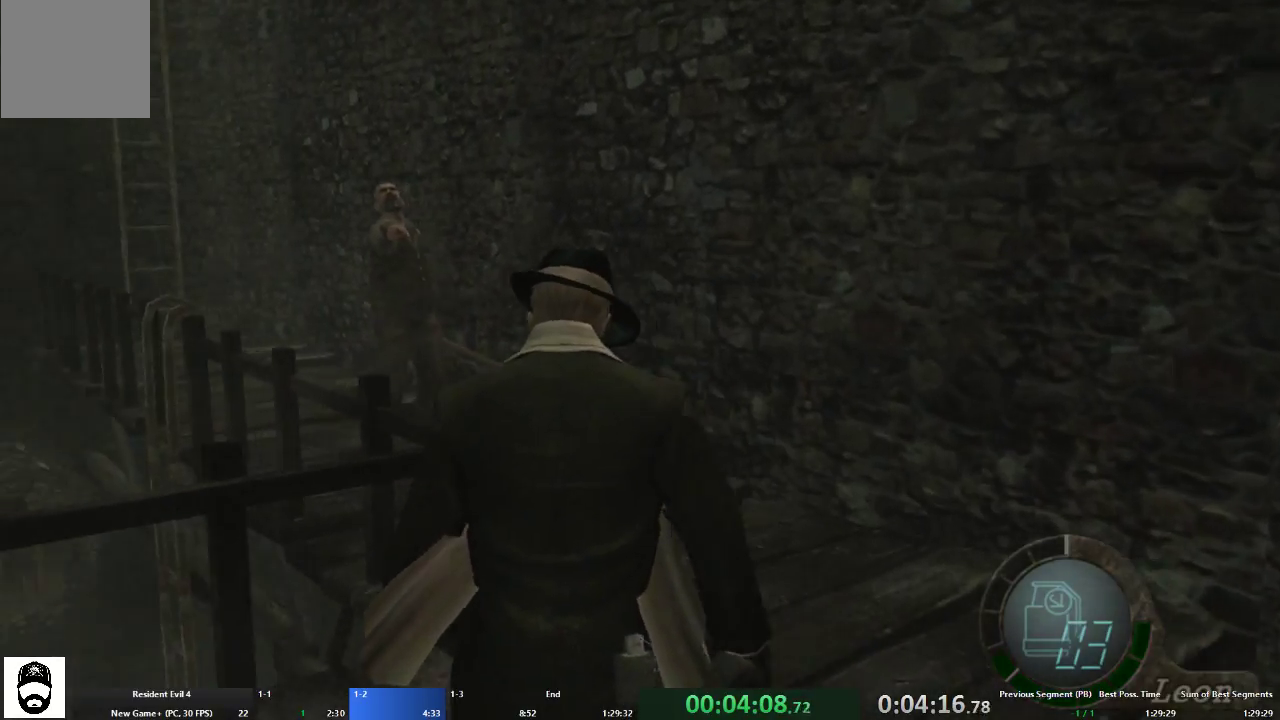
{"buttons": ["A"], "left_stick": "up-left", "right_stick": "center", "events": []}
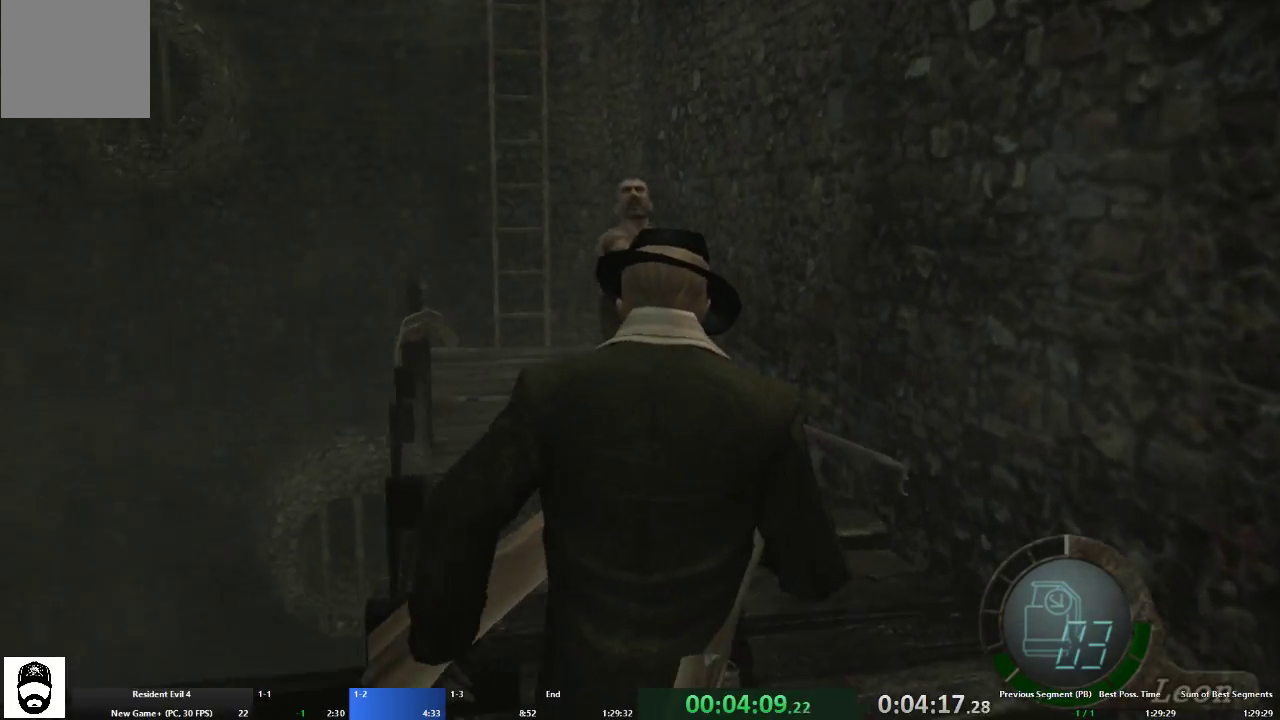
{"buttons": ["A"], "left_stick": "up", "right_stick": "center", "events": [[67, "left_stick", "up"], [233, "X", "down"], [300, "X", "up"], [367, "X", "down"], [467, "X", "up"]]}
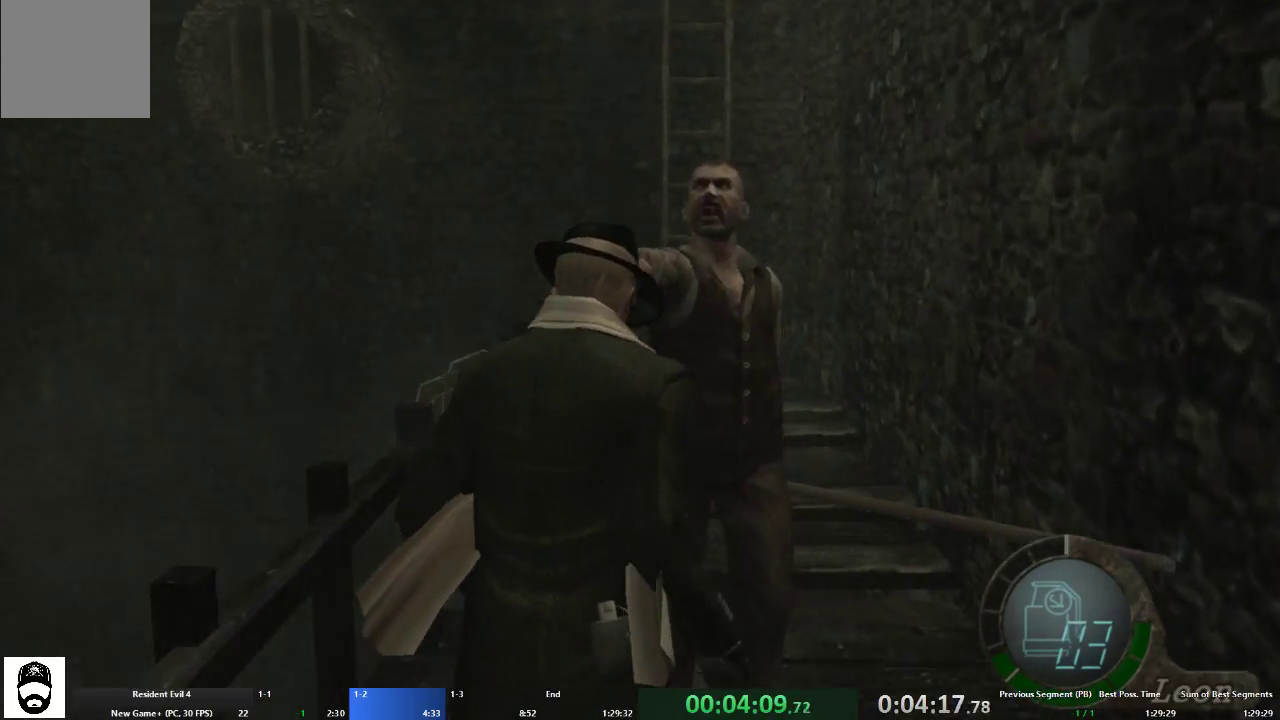
{"buttons": ["A"], "left_stick": "up", "right_stick": "center", "events": [[67, "X", "down"], [133, "X", "up"], [200, "X", "down"], [300, "X", "up"], [367, "X", "down"], [467, "X", "up"]]}
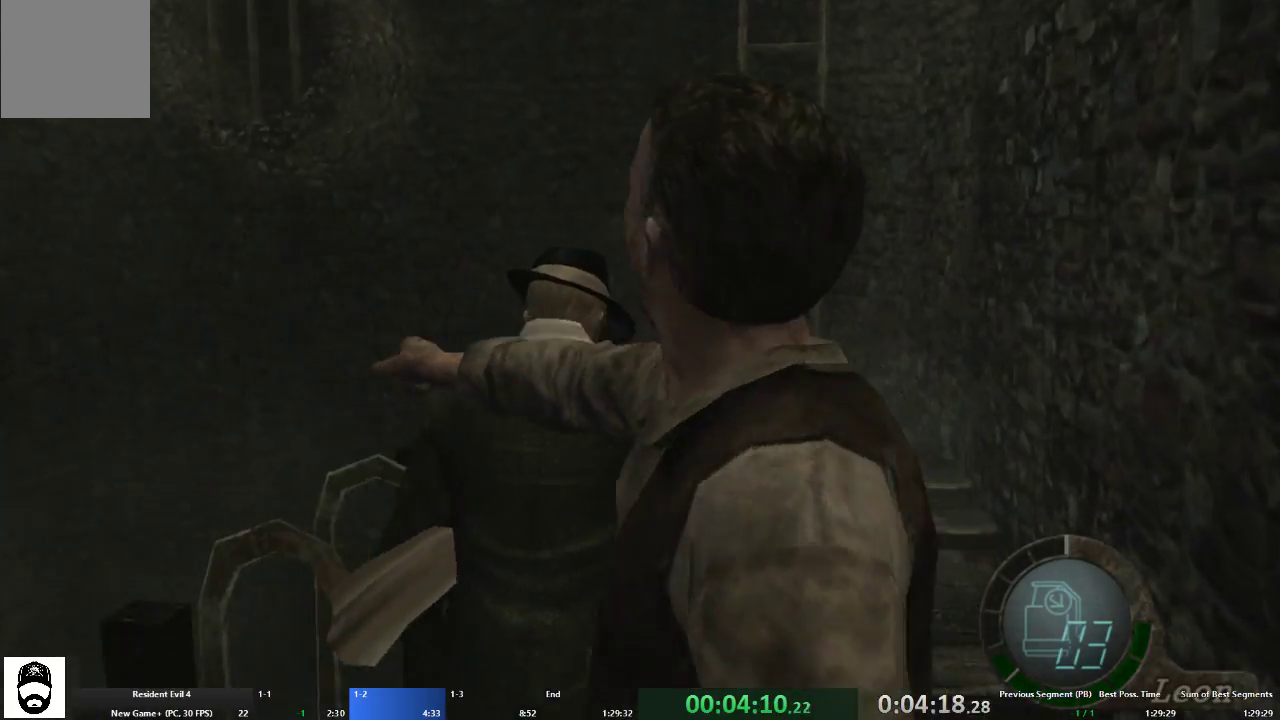
{"buttons": ["A", "X"], "left_stick": "up", "right_stick": "center", "events": [[33, "X", "down"], [133, "X", "up"], [200, "X", "down"], [267, "X", "up"], [367, "X", "down"], [433, "X", "up"], [500, "X", "down"]]}